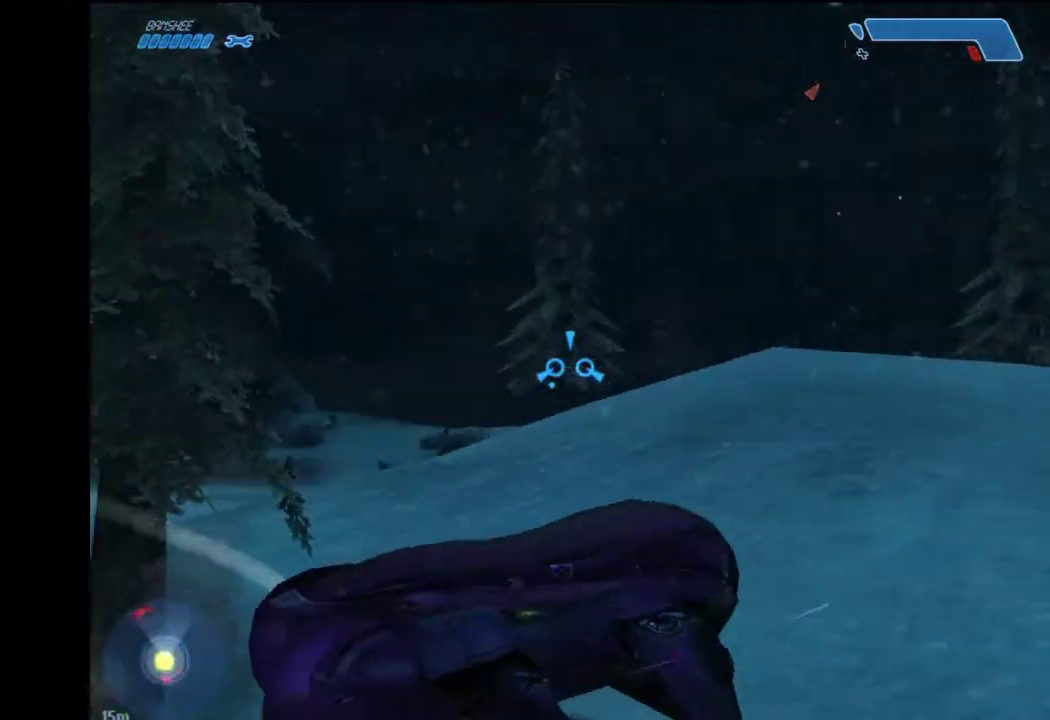
Gameplay with keyboard and mouse; each line is a JSON object with the keys and mouse buttons held at the frame after it. "events" lists presses ("down") and releases ("up") of "1", "2", "4", "a", "ctrl", "d", "e", "escape", "f", "g", "q", "r", "return", "s", "shift", "space", "tab", "w", "mouse_left" and "mouse_right" between this image and that frame as [ms after this image, input, new state], when the widget could be followed in between. "mouse_left", "mouse_right" = the "left", "right" buttons of the "mouse" list. No other keys are recorded. Not read: mouse_move.
{"keys": ["w"], "mouse": [], "events": []}
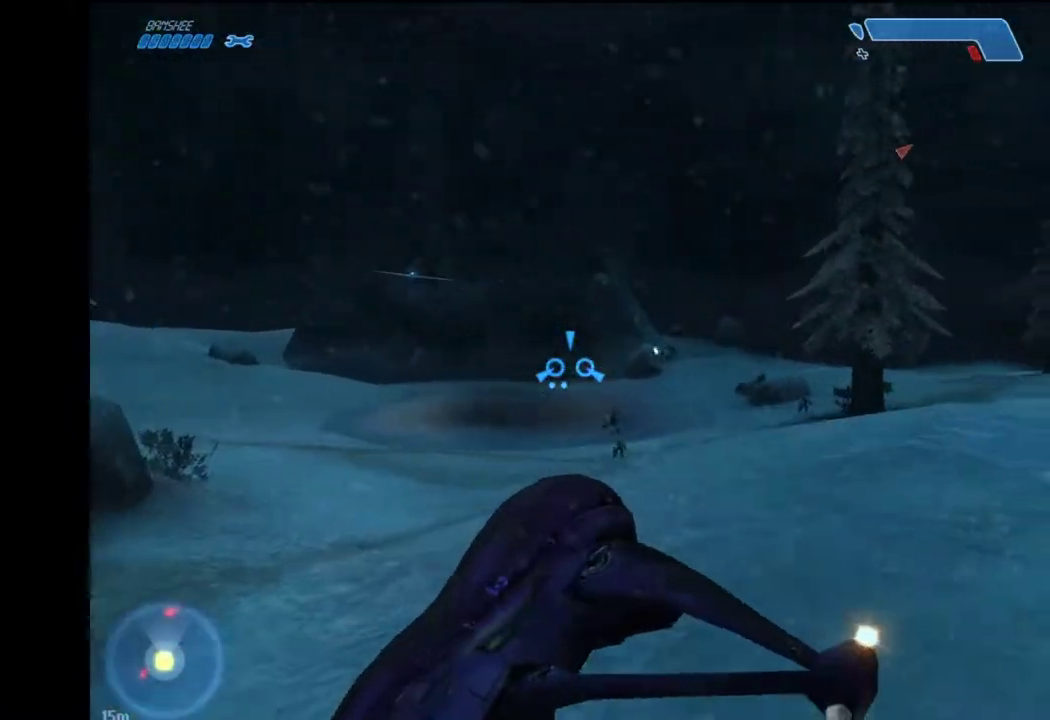
{"keys": ["w"], "mouse": [], "events": []}
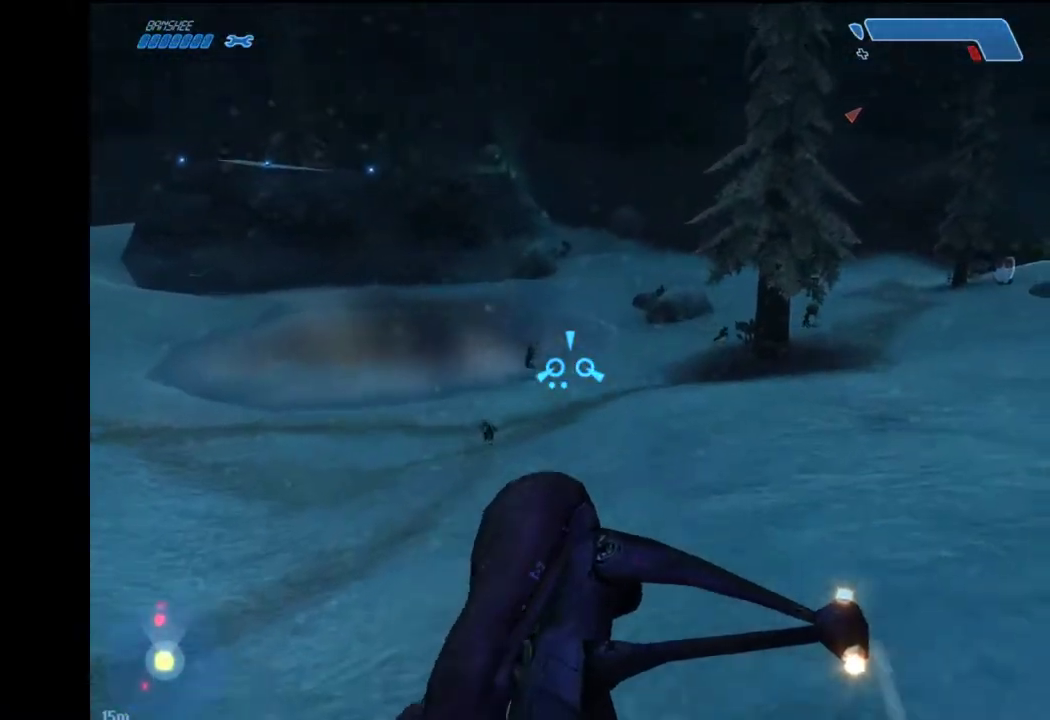
{"keys": ["w"], "mouse": ["left"], "events": [[233, "mouse_left", "down"]]}
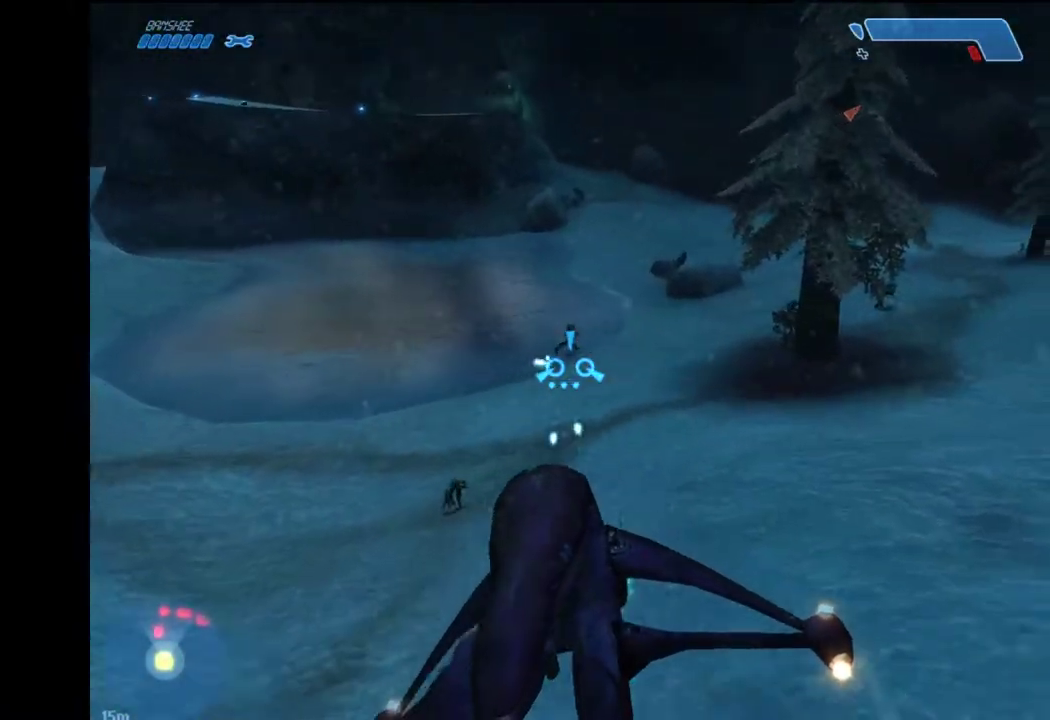
{"keys": ["w"], "mouse": ["left"], "events": []}
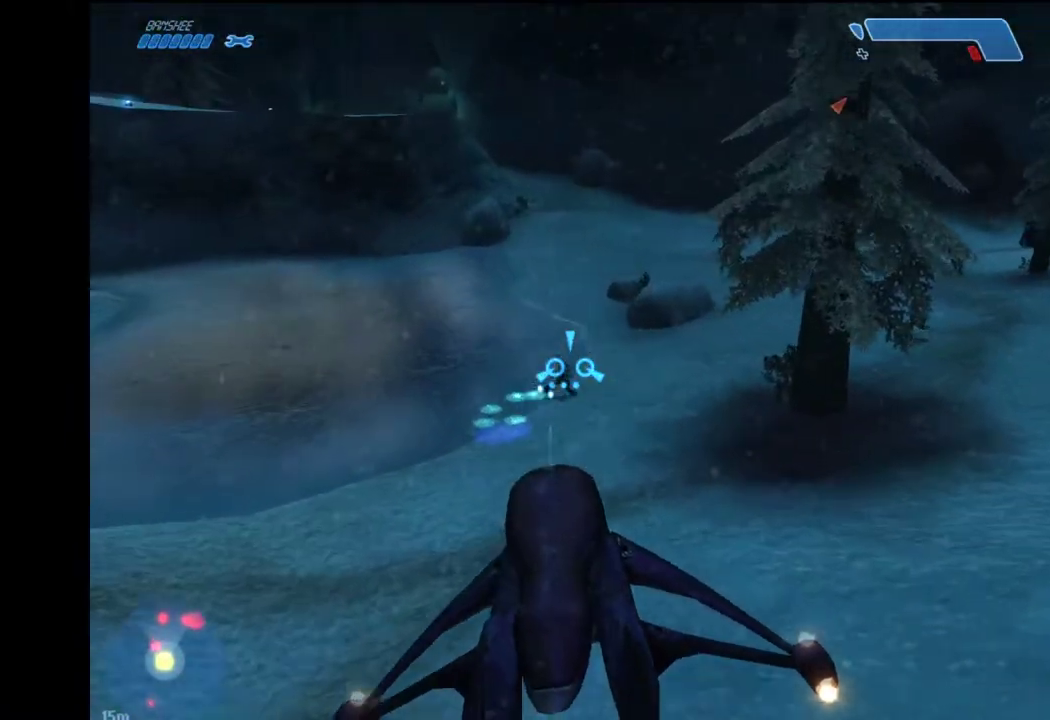
{"keys": ["w"], "mouse": ["left"], "events": []}
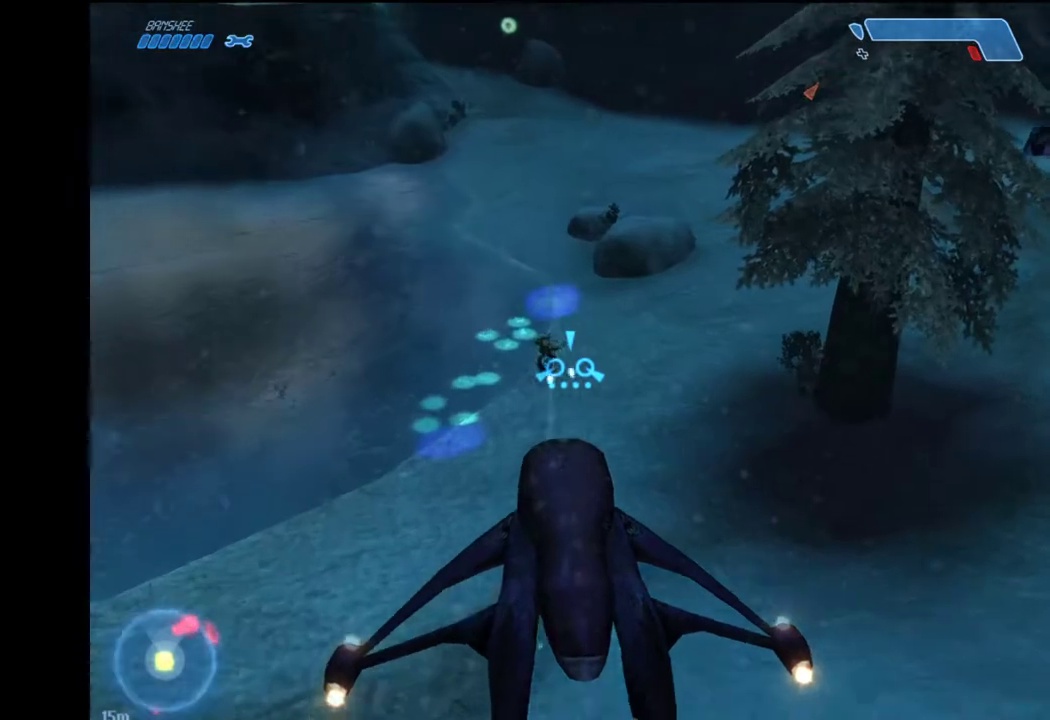
{"keys": ["w"], "mouse": ["left"], "events": []}
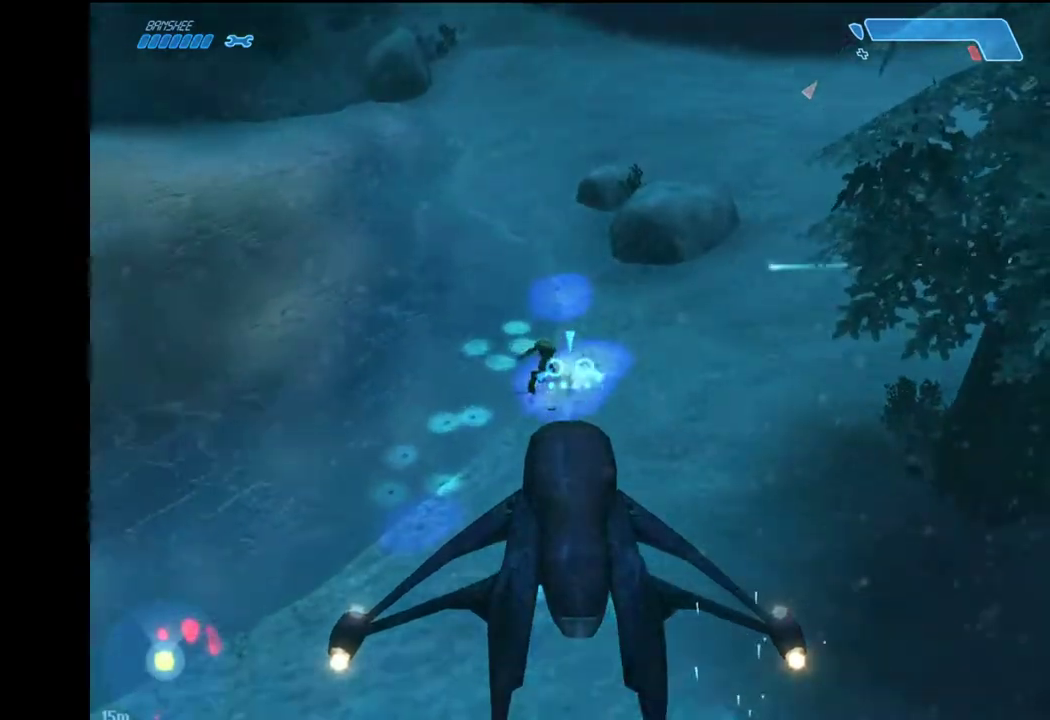
{"keys": ["w"], "mouse": [], "events": [[67, "g", "down"], [67, "mouse_left", "up"], [150, "g", "up"], [200, "g", "down"], [483, "g", "up"]]}
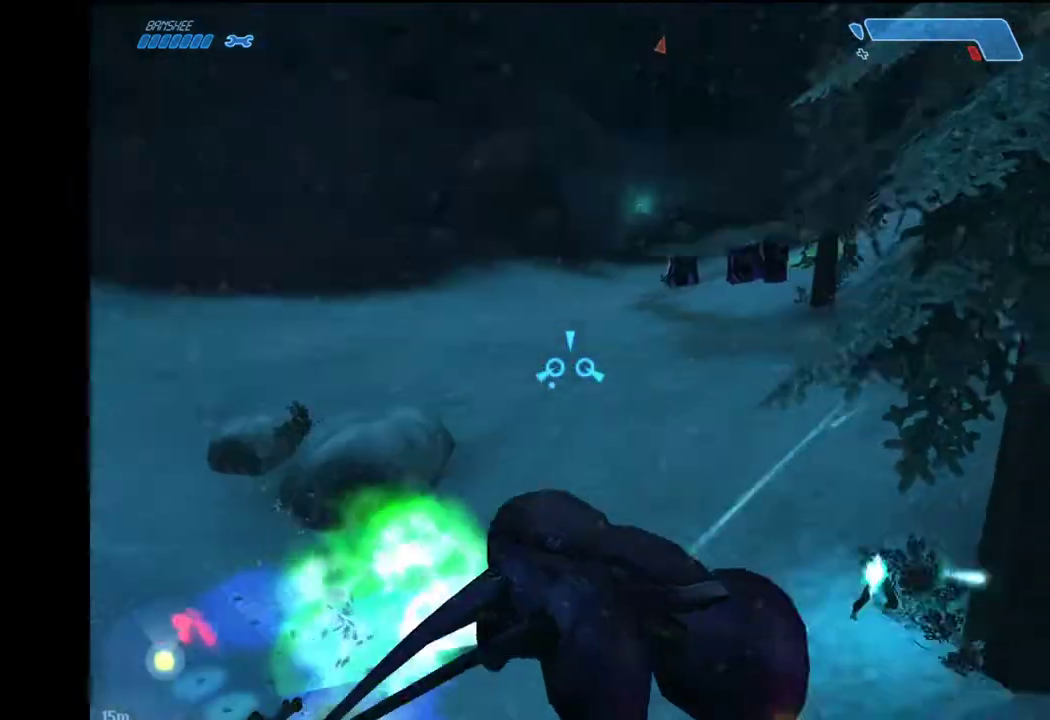
{"keys": ["w"], "mouse": [], "events": []}
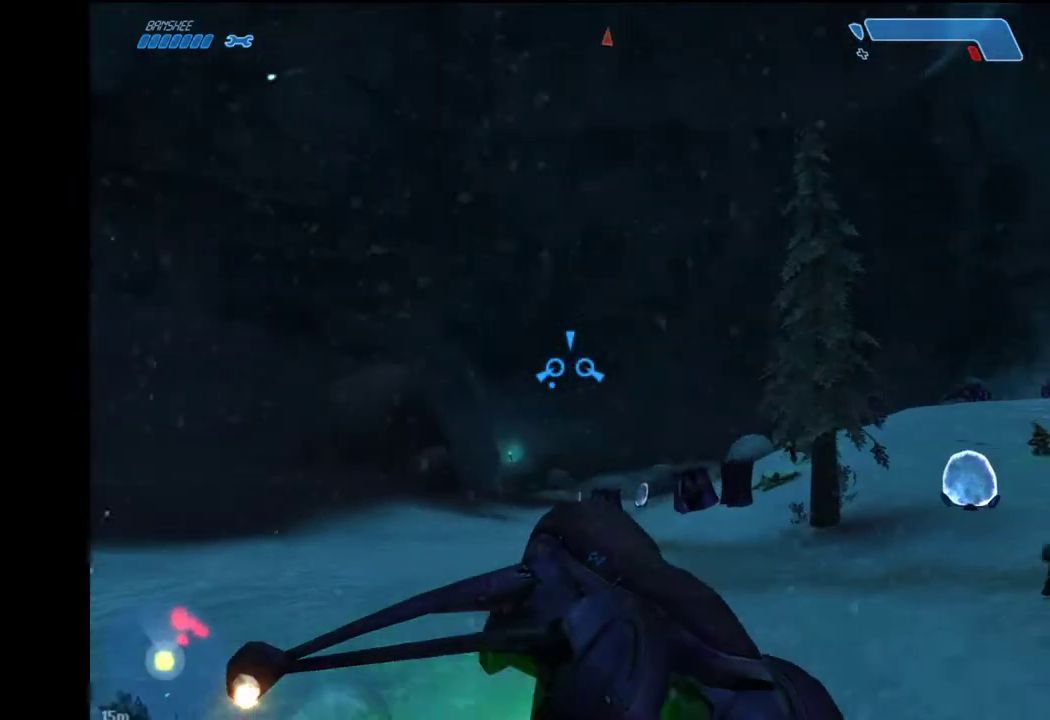
{"keys": ["w"], "mouse": [], "events": []}
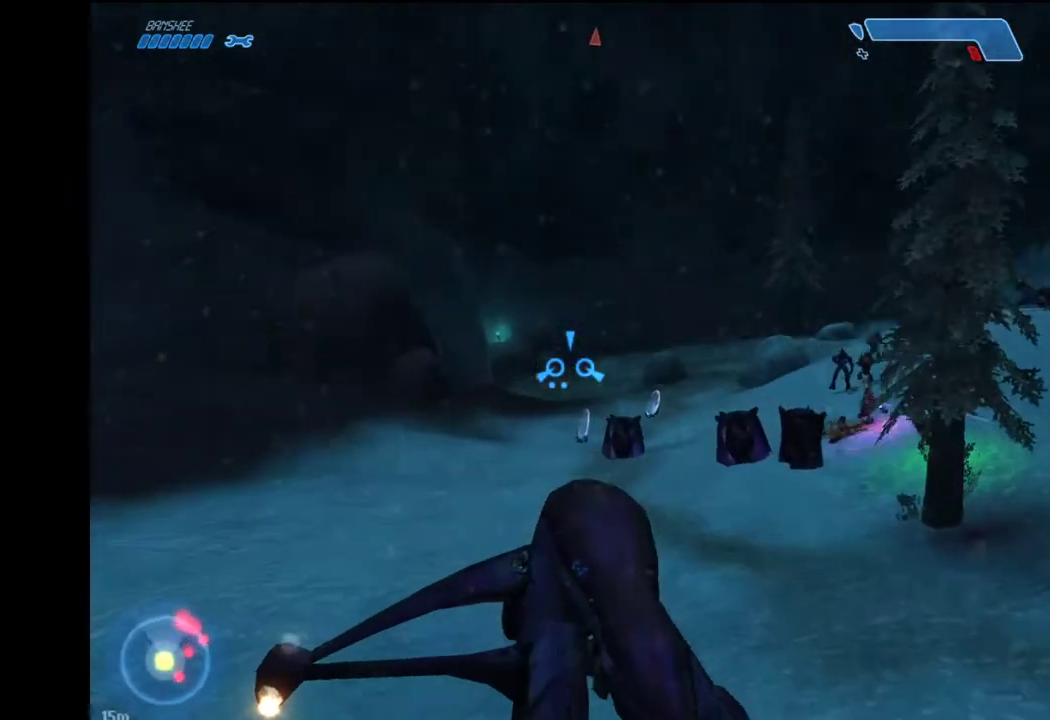
{"keys": ["w"], "mouse": [], "events": []}
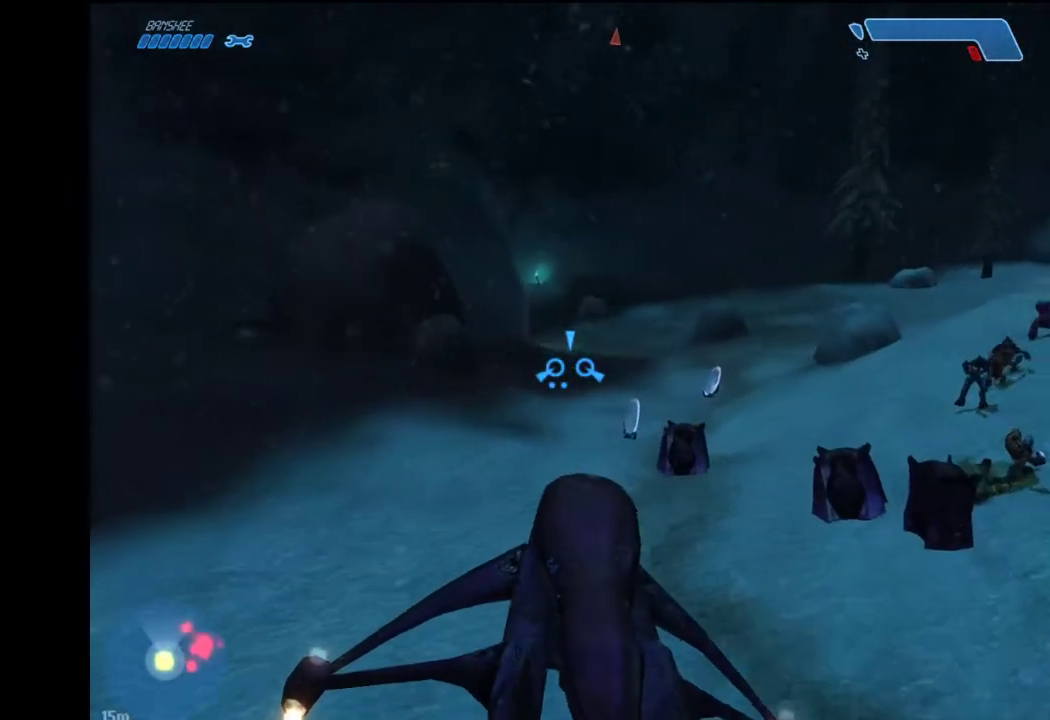
{"keys": ["w"], "mouse": [], "events": []}
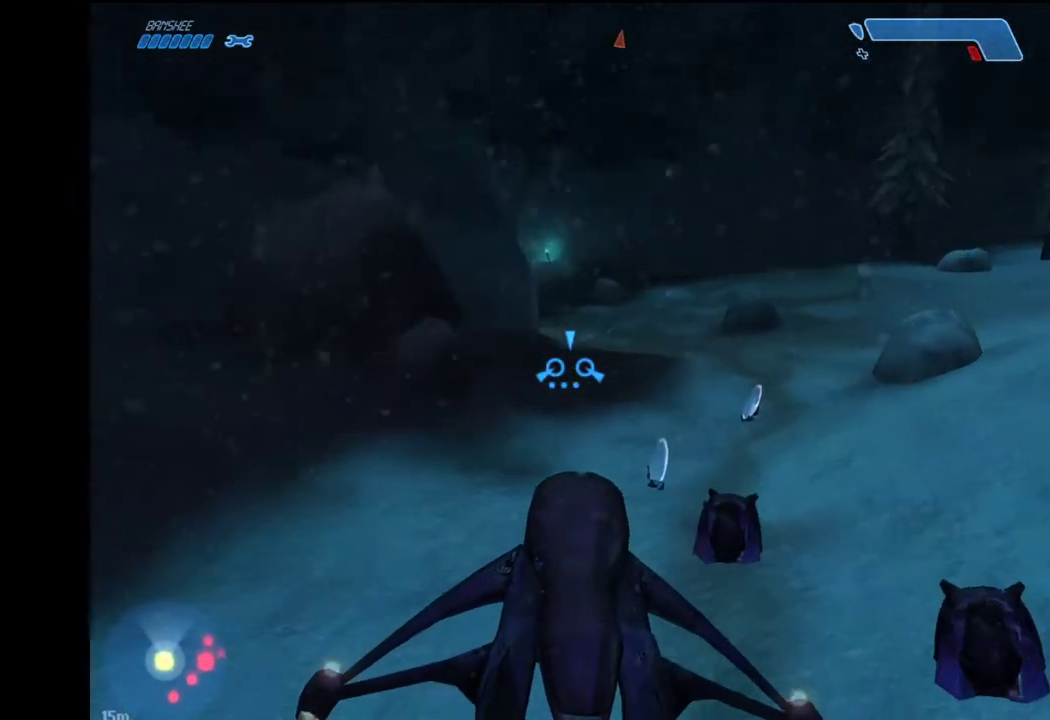
{"keys": ["w"], "mouse": [], "events": []}
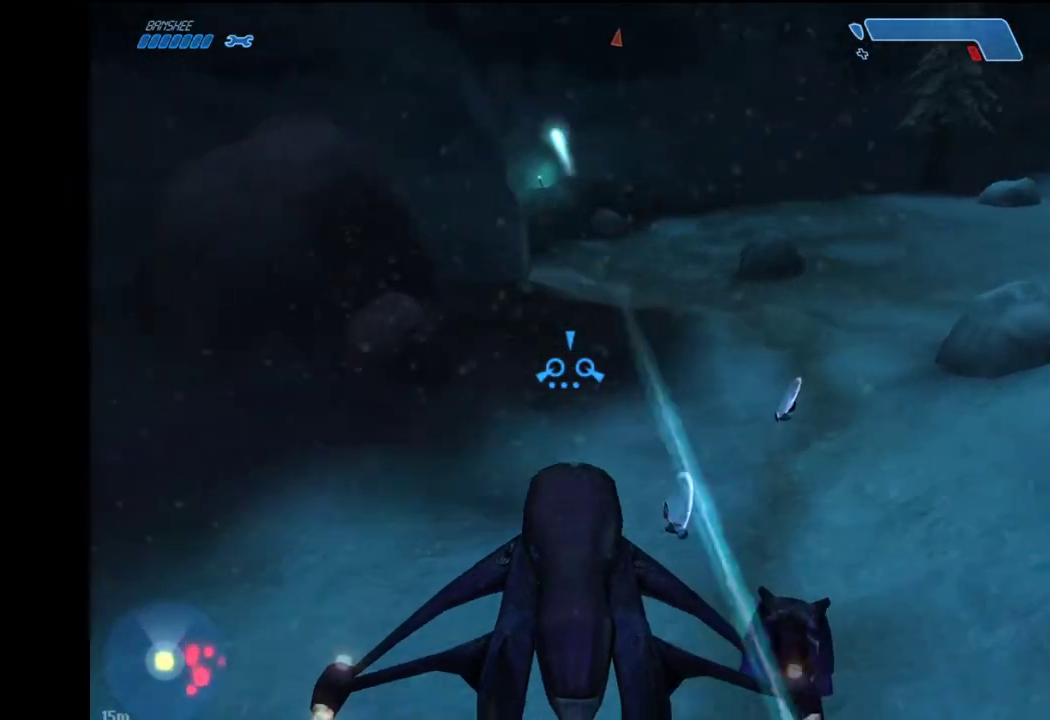
{"keys": ["w"], "mouse": [], "events": []}
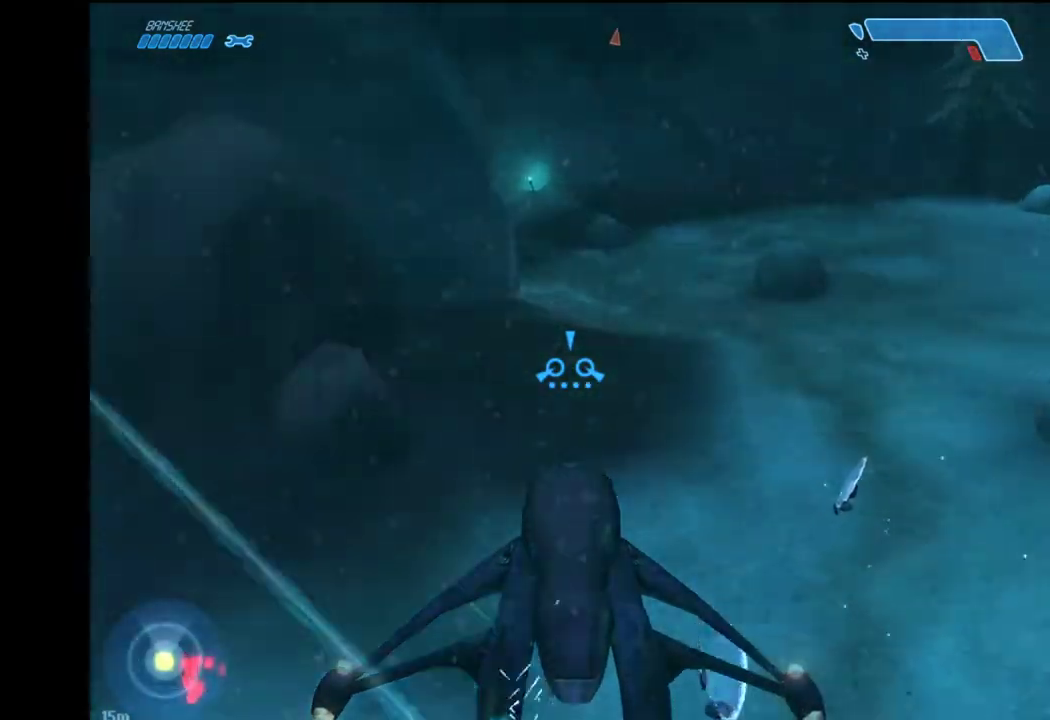
{"keys": ["w"], "mouse": [], "events": []}
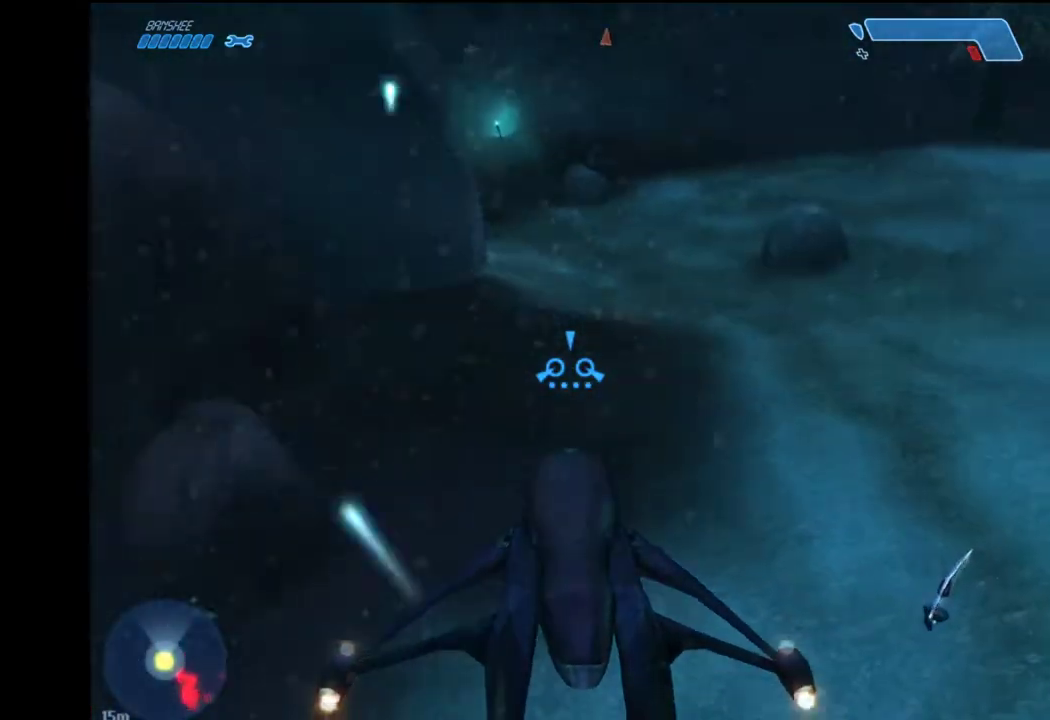
{"keys": ["w"], "mouse": [], "events": []}
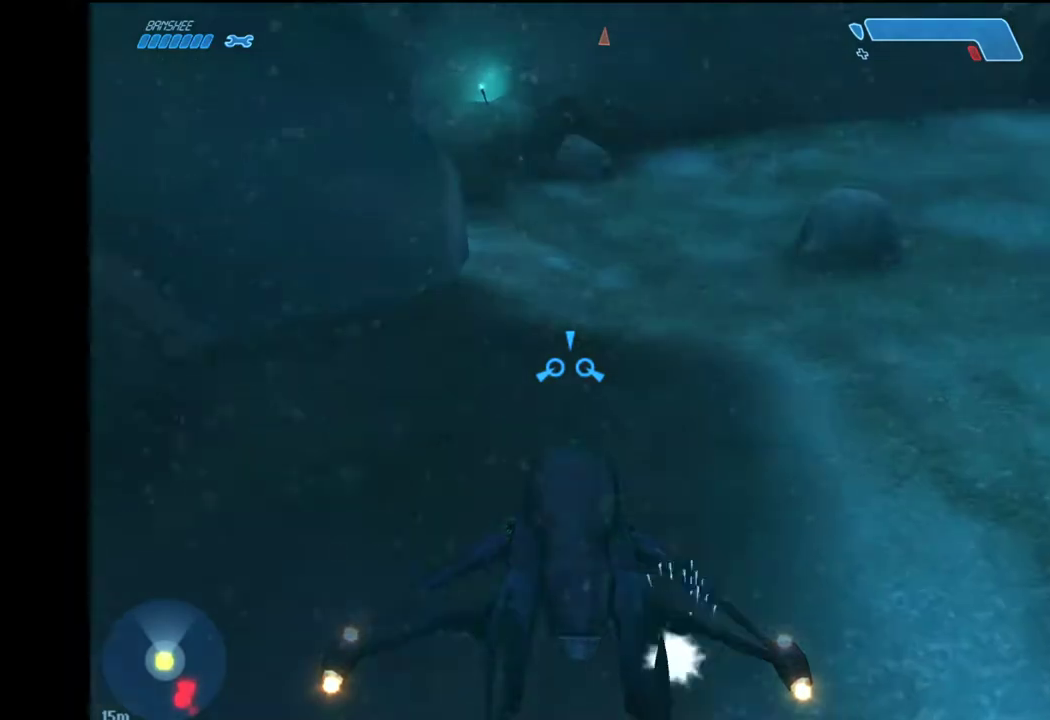
{"keys": ["w"], "mouse": [], "events": []}
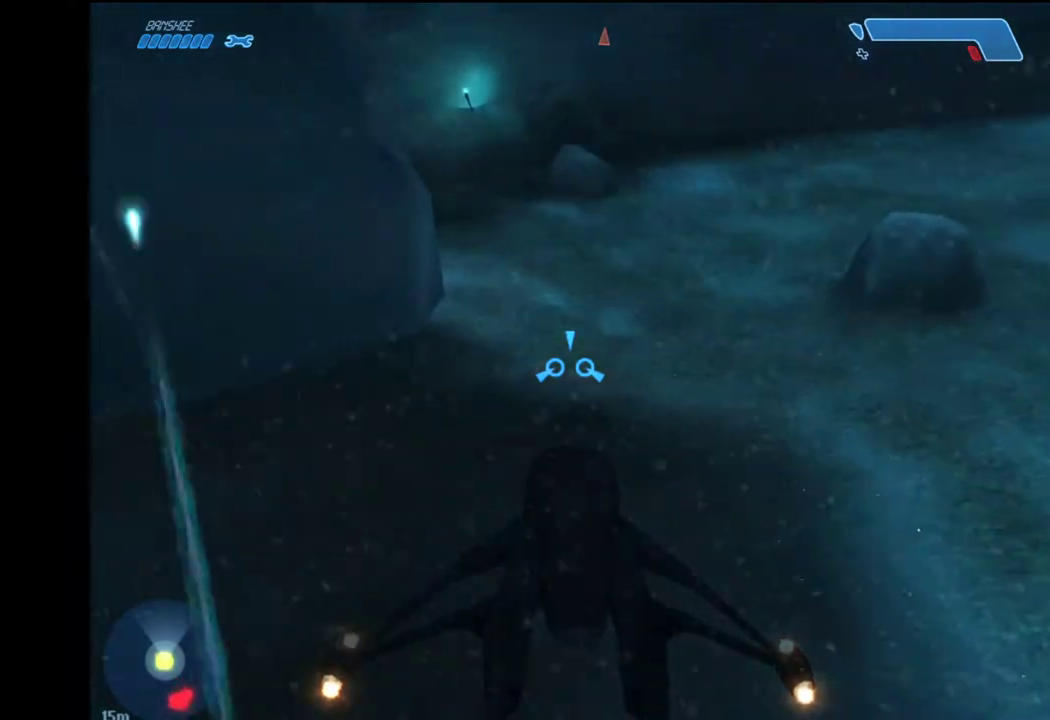
{"keys": ["w"], "mouse": [], "events": []}
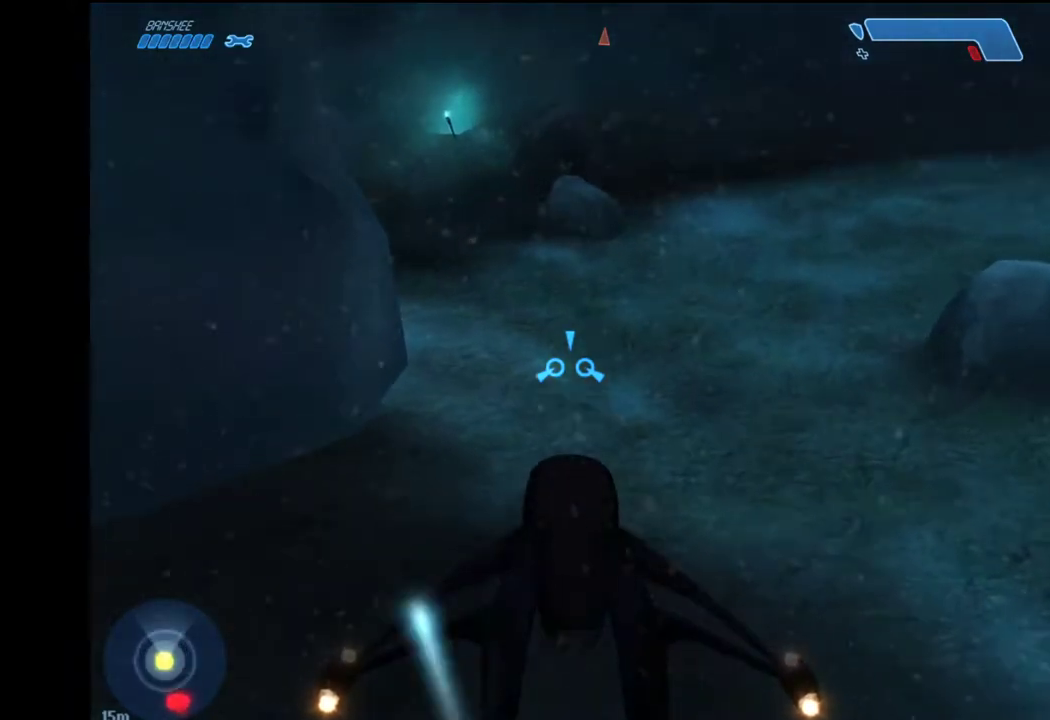
{"keys": ["w"], "mouse": [], "events": []}
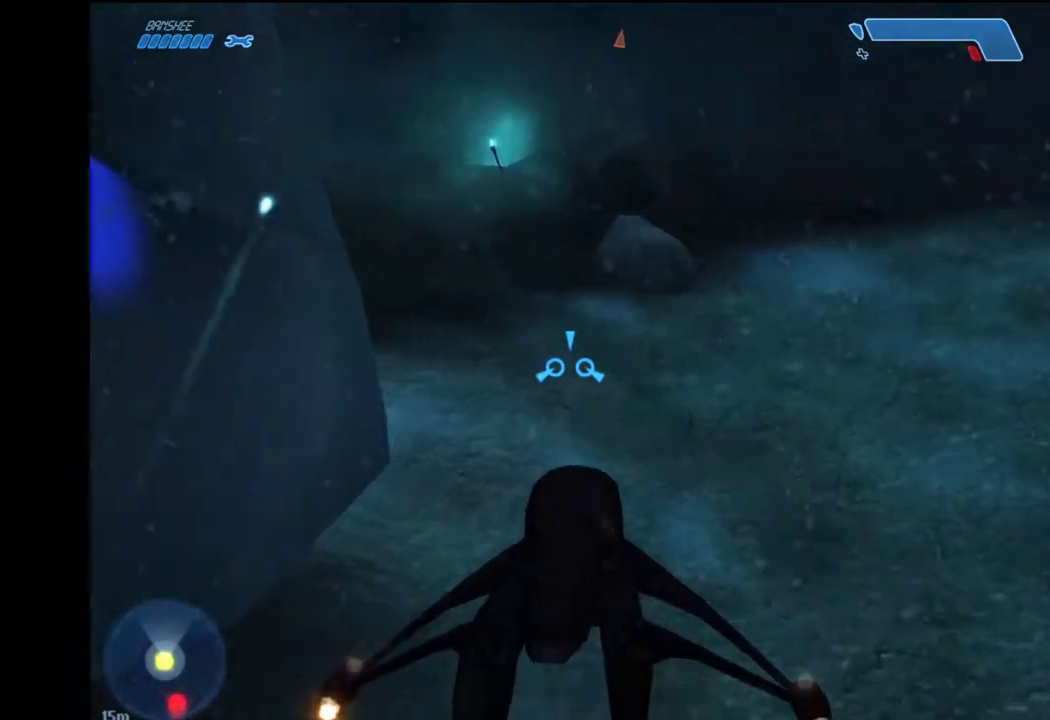
{"keys": ["w"], "mouse": [], "events": []}
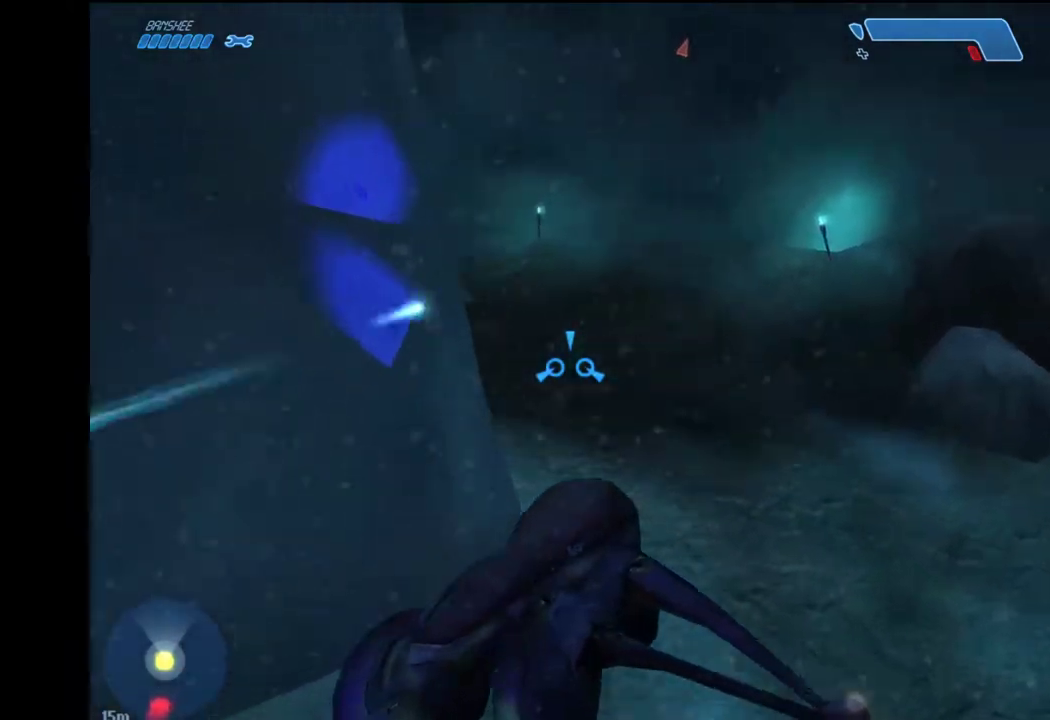
{"keys": ["w"], "mouse": [], "events": []}
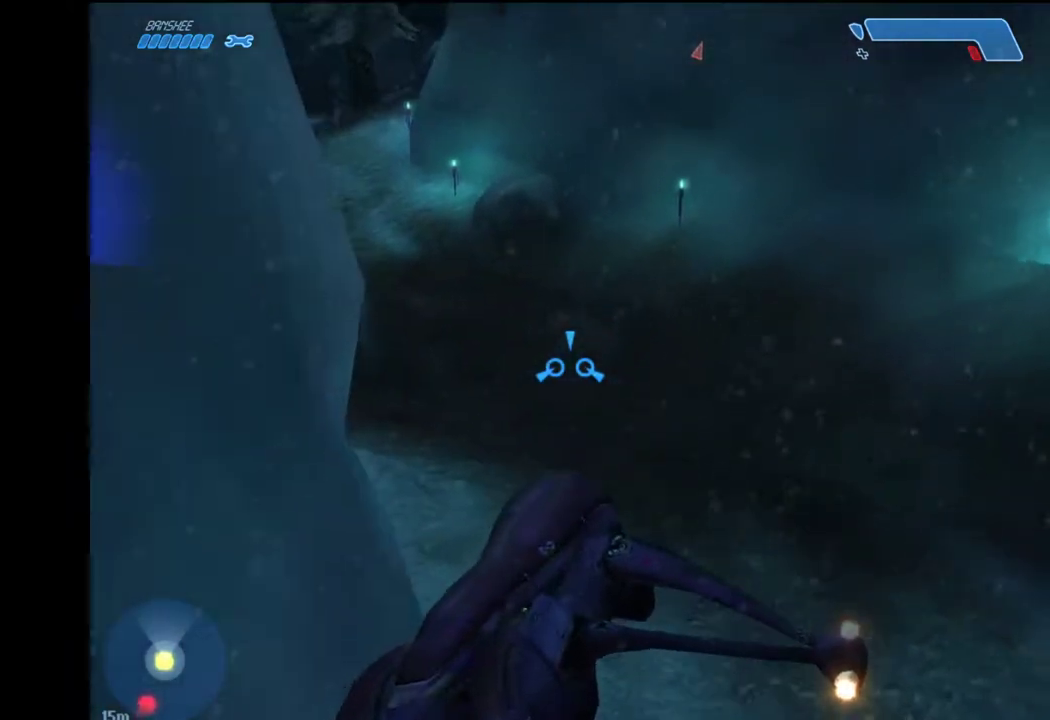
{"keys": ["w"], "mouse": [], "events": []}
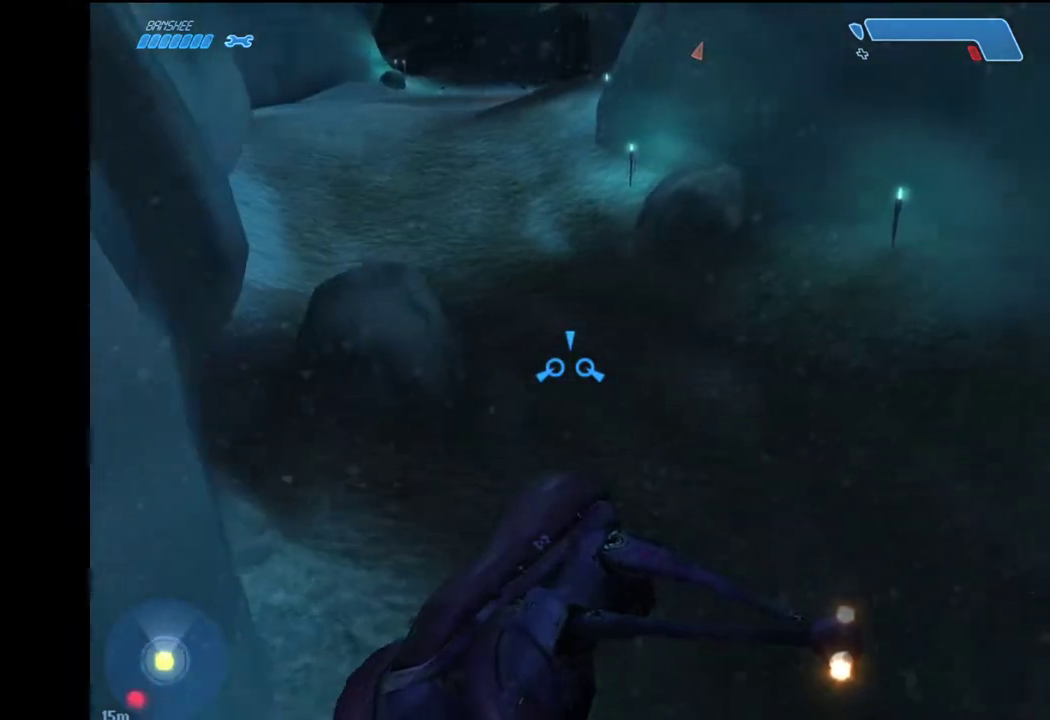
{"keys": ["w"], "mouse": [], "events": []}
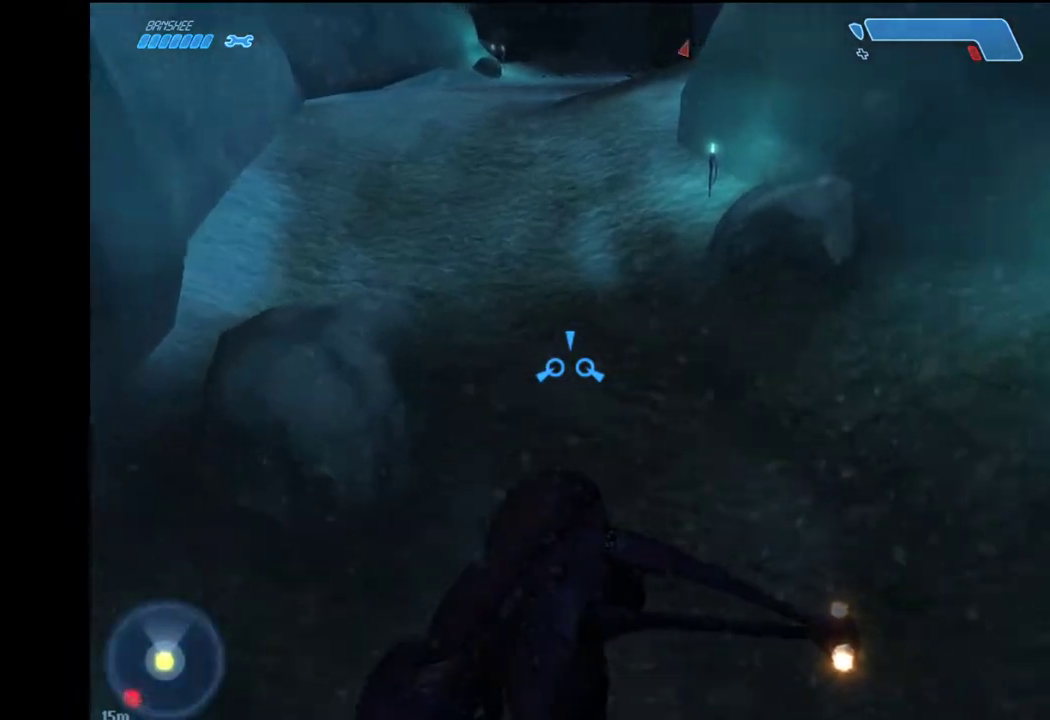
{"keys": ["w"], "mouse": [], "events": []}
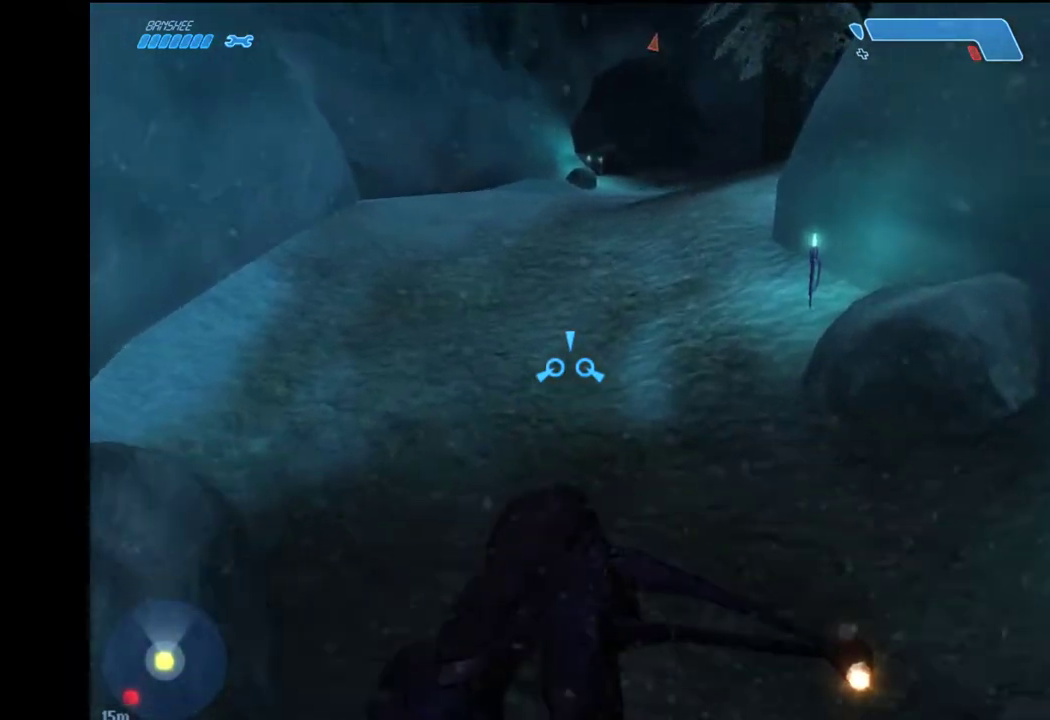
{"keys": ["w"], "mouse": [], "events": []}
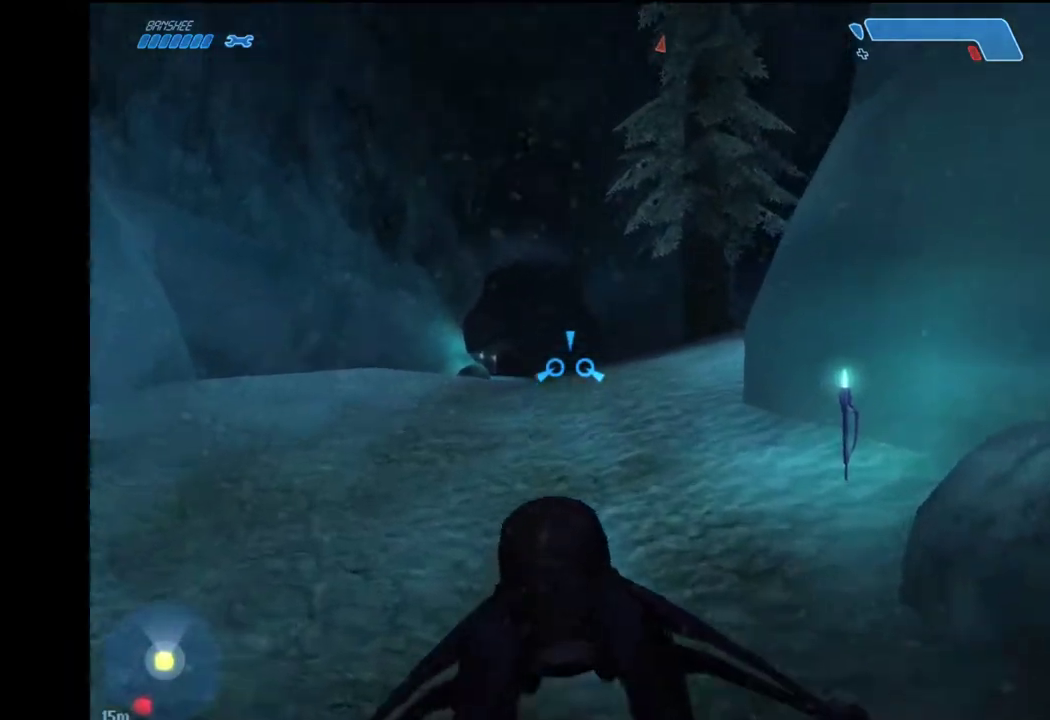
{"keys": ["w"], "mouse": [], "events": []}
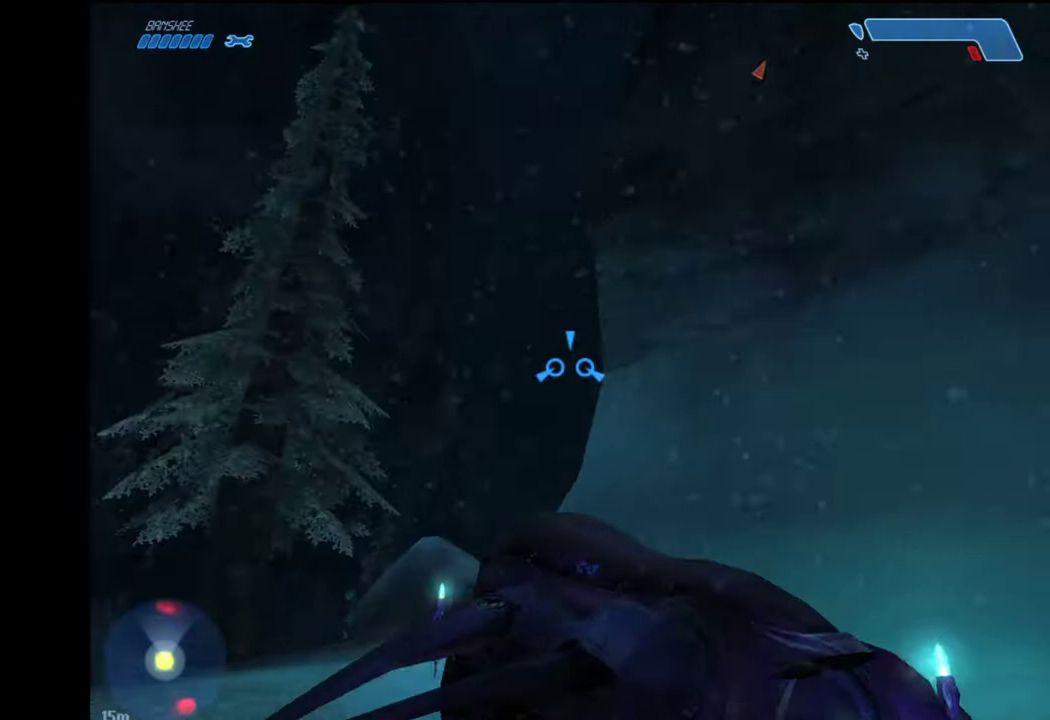
{"keys": ["w"], "mouse": [], "events": []}
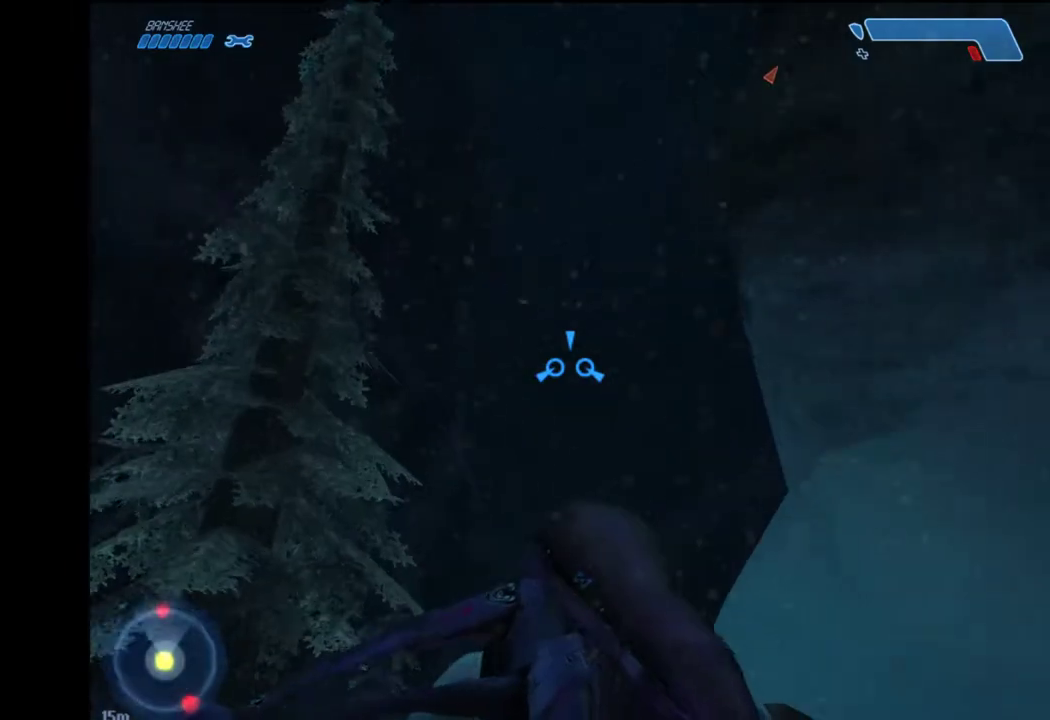
{"keys": ["w"], "mouse": [], "events": []}
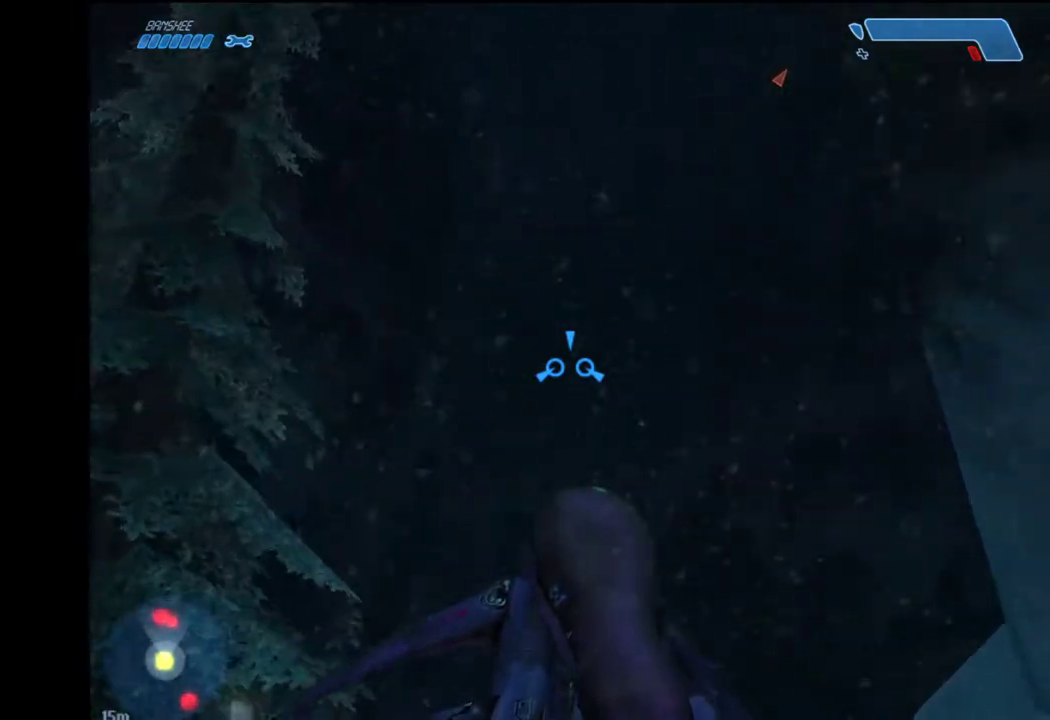
{"keys": ["w"], "mouse": [], "events": []}
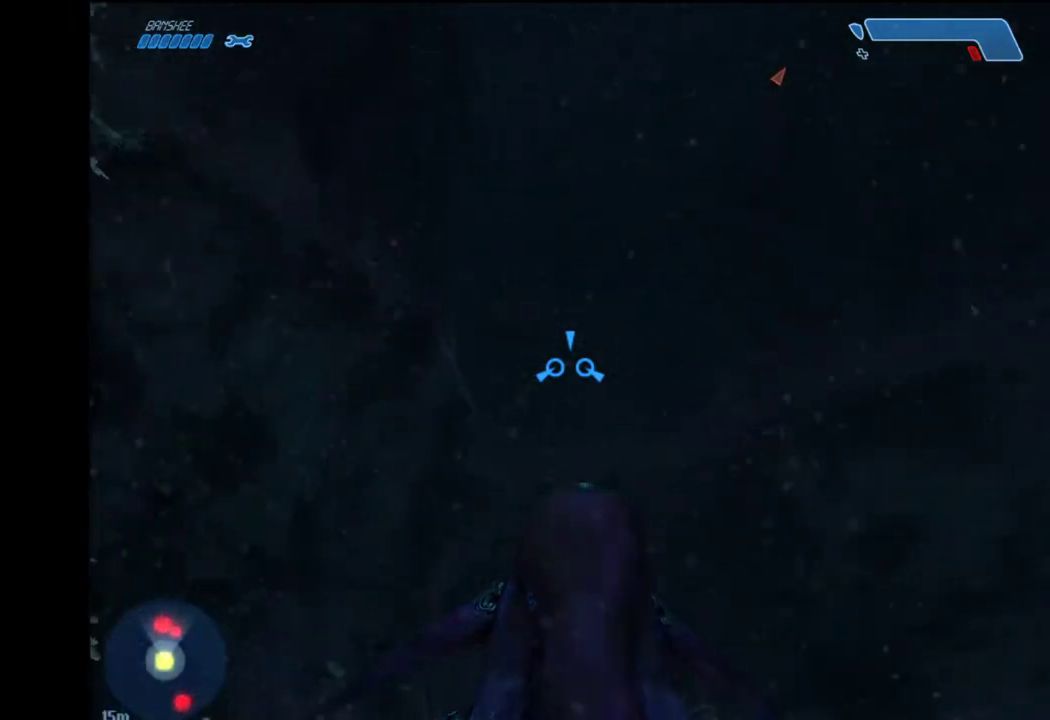
{"keys": ["w"], "mouse": [], "events": []}
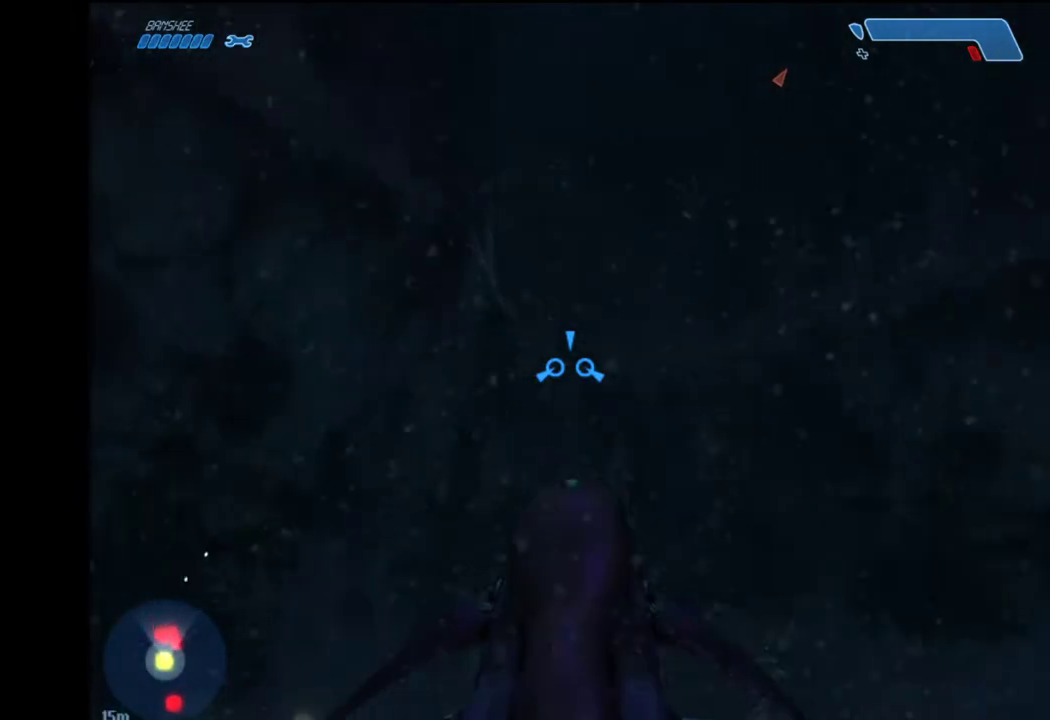
{"keys": ["w"], "mouse": [], "events": []}